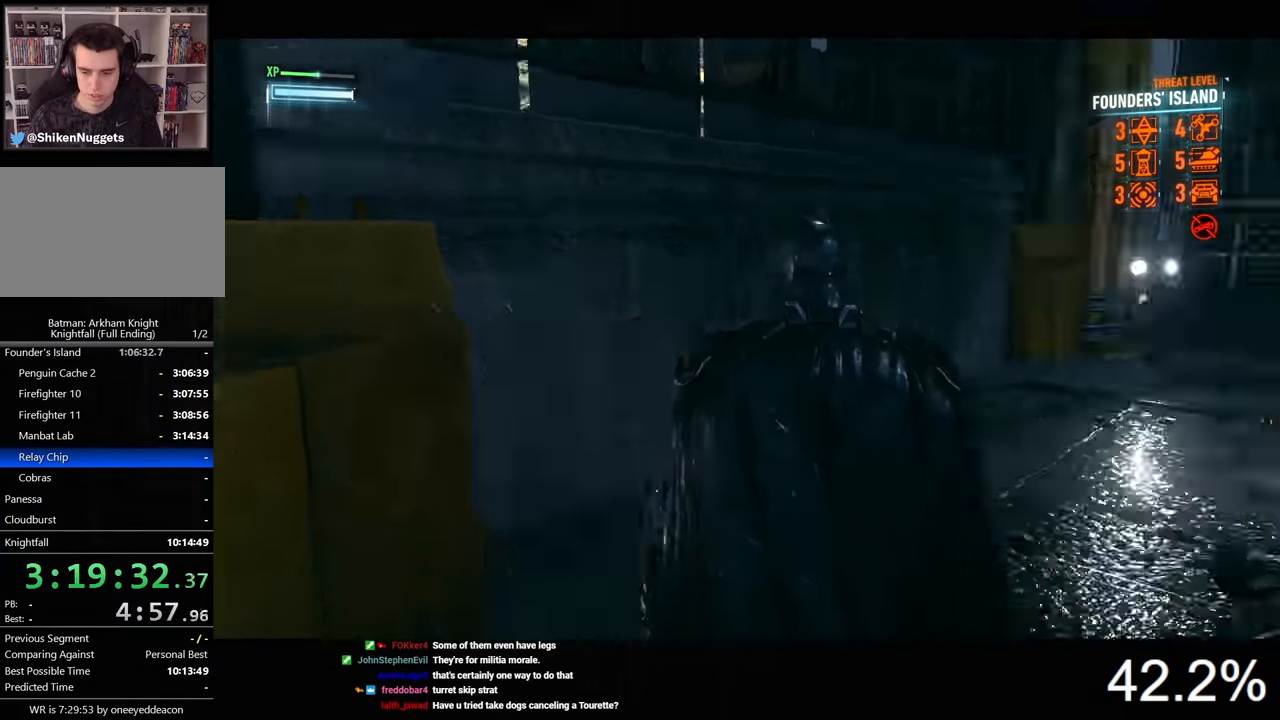
Gameplay with keyboard and mouse; each line is a JSON object with the keys and mouse buttons held at the frame after it. "events" lists presses ("down") and releases ("up") of "1", "2", "3", "4", "5", "a", "alt", "c", "caps_lock", "ctrl", "d", "e", "f", "g", "q", "r", "s", "shift", "space", "t", "tab", "v", "w", "x", "z", "mouse_left", "mouse_wheel" and "mouse_right" between this image and that frame as [ms after this image, input, new state], when the widget could be followed in between. "mouse_left", "mouse_wheel", "mouse_right" = the "left", "wheel", "right" buttons of the "mouse" list. No other keys are recorded. "wheel" means that the mouse wheel is clicked or scrolled. Not read: mouse_move.
{"keys": ["a"], "mouse": [], "events": [[267, "w", "up"], [400, "a", "down"]]}
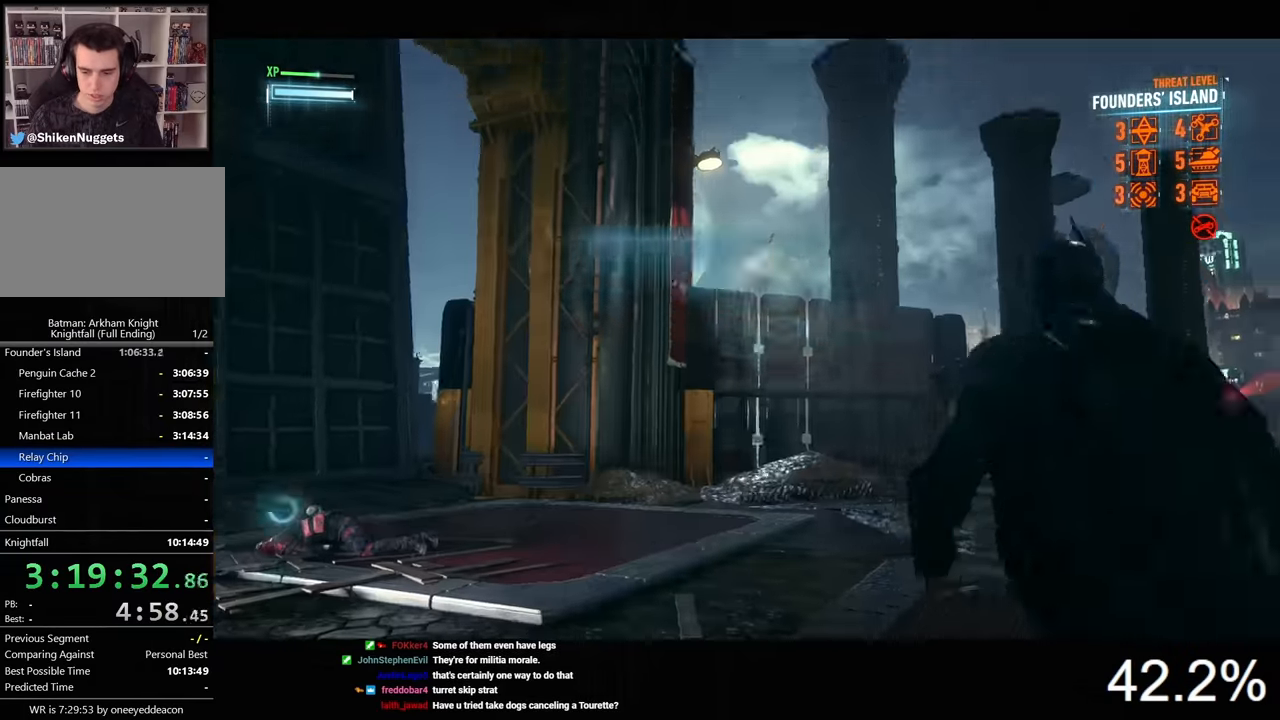
{"keys": [], "mouse": [], "events": [[333, "a", "up"]]}
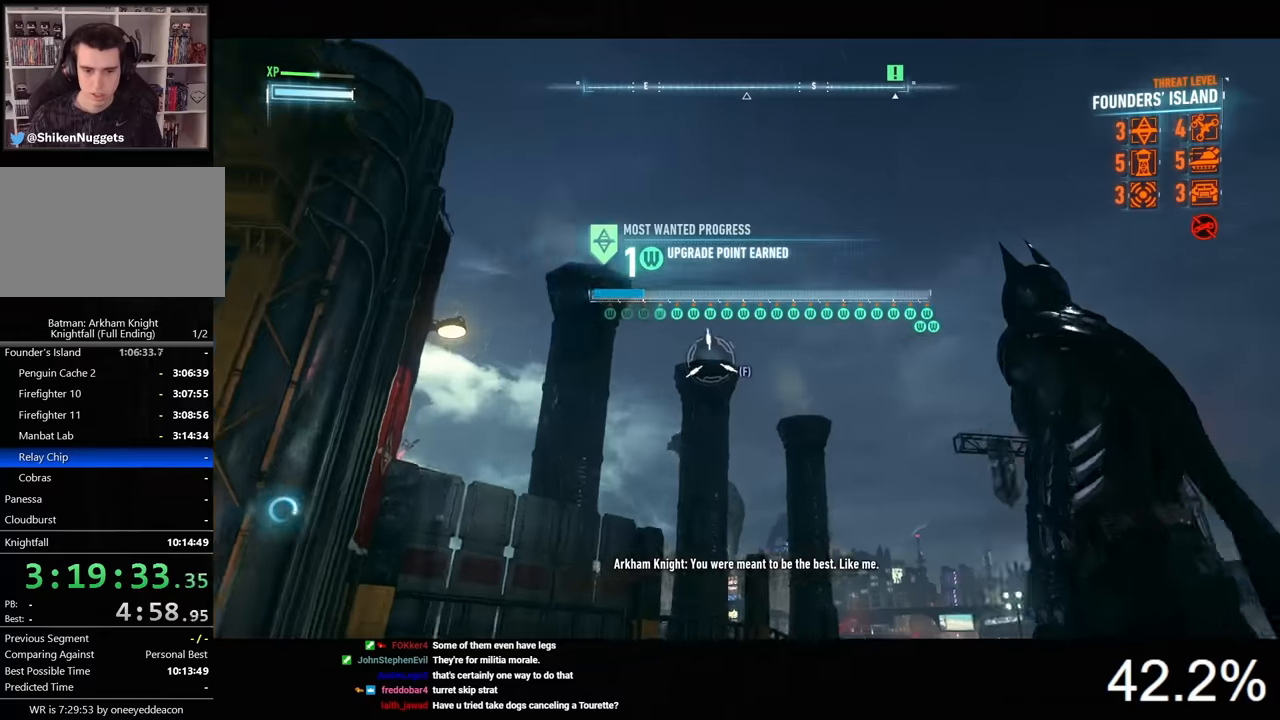
{"keys": [], "mouse": [], "events": [[300, "f", "down"], [400, "f", "up"]]}
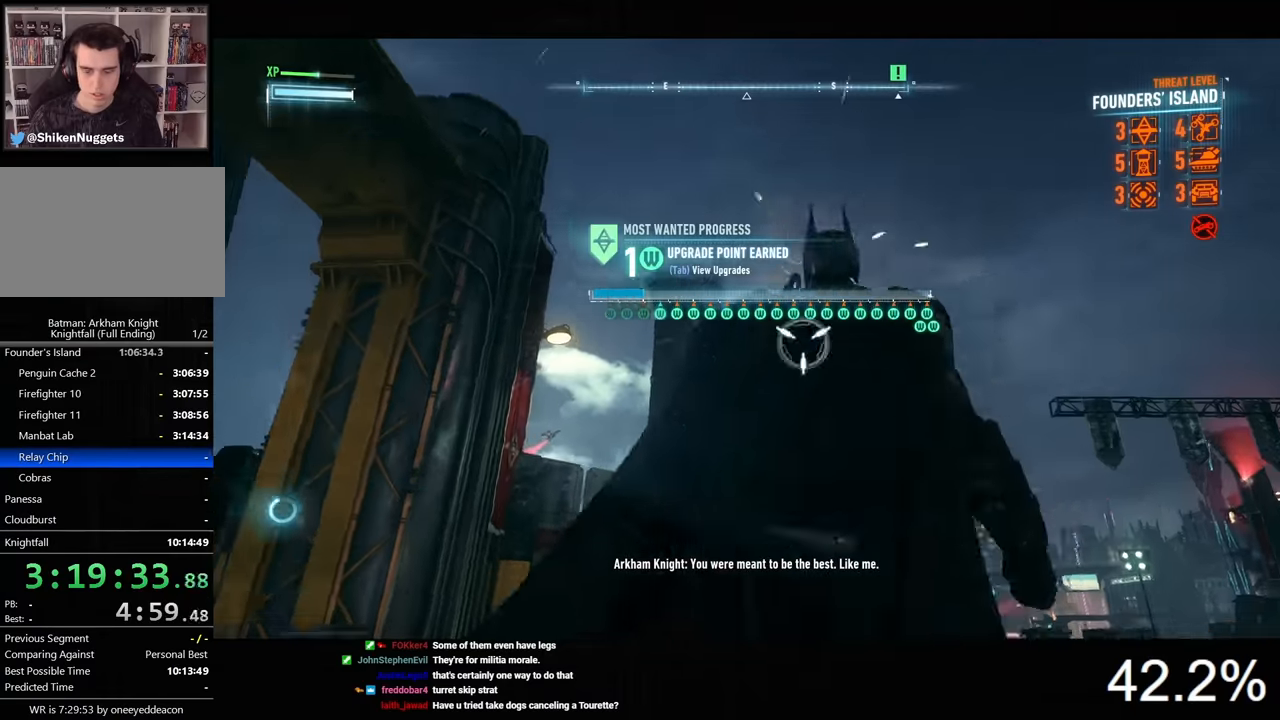
{"keys": ["d", "space"], "mouse": [], "events": [[233, "space", "down"], [333, "space", "up"], [433, "d", "down"], [467, "space", "down"]]}
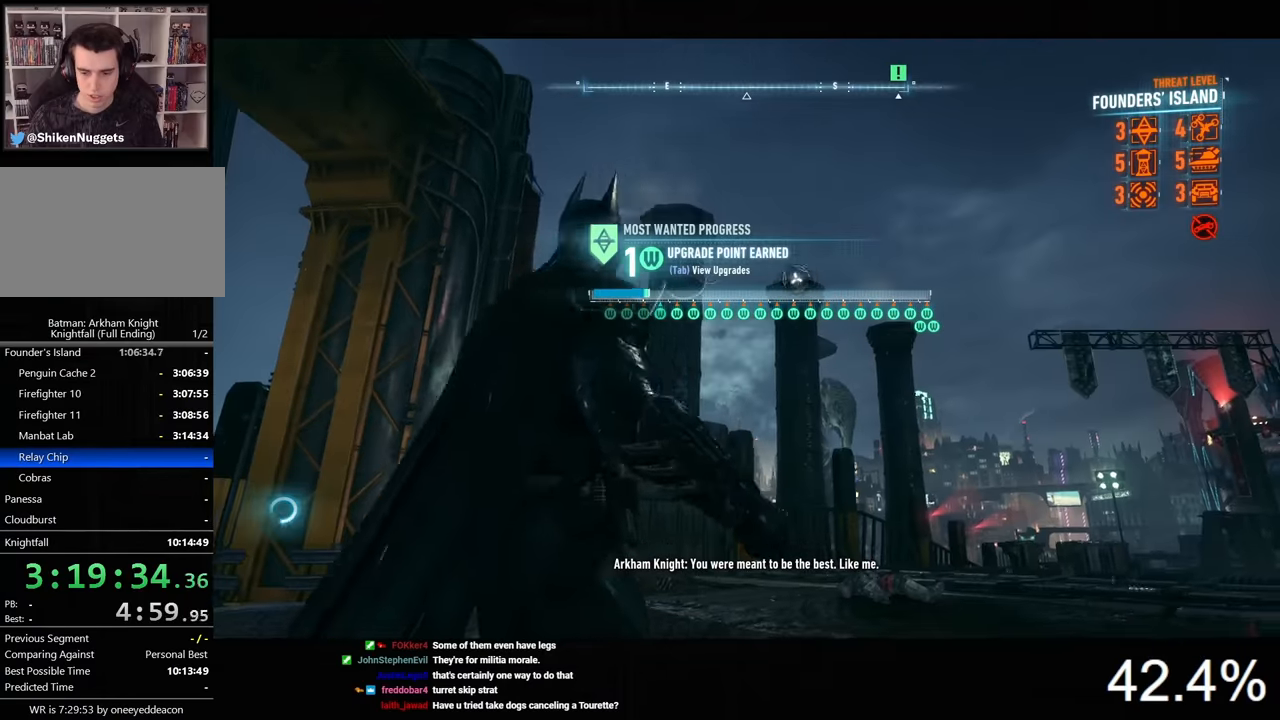
{"keys": ["d"], "mouse": [], "events": [[33, "space", "up"], [100, "space", "down"], [167, "space", "up"], [267, "space", "down"], [300, "space", "up"], [400, "space", "down"], [467, "space", "up"]]}
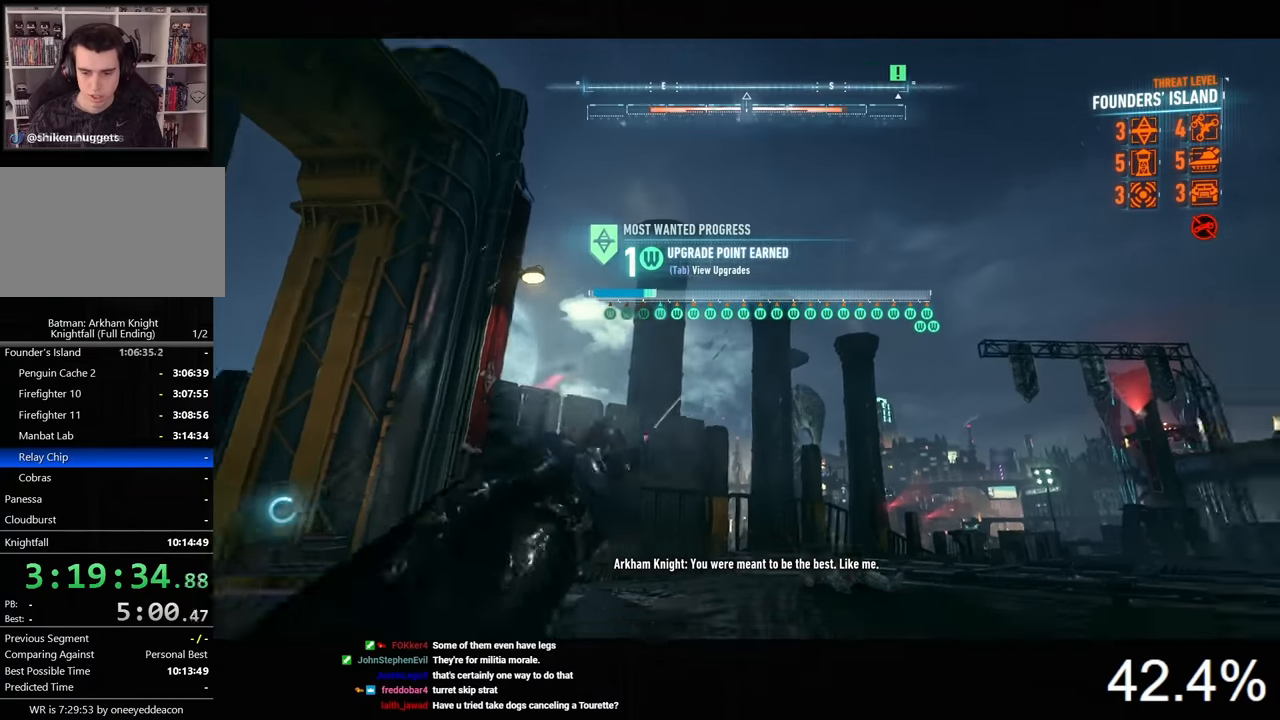
{"keys": ["d", "space", "w"], "mouse": [], "events": [[33, "space", "down"], [200, "w", "down"]]}
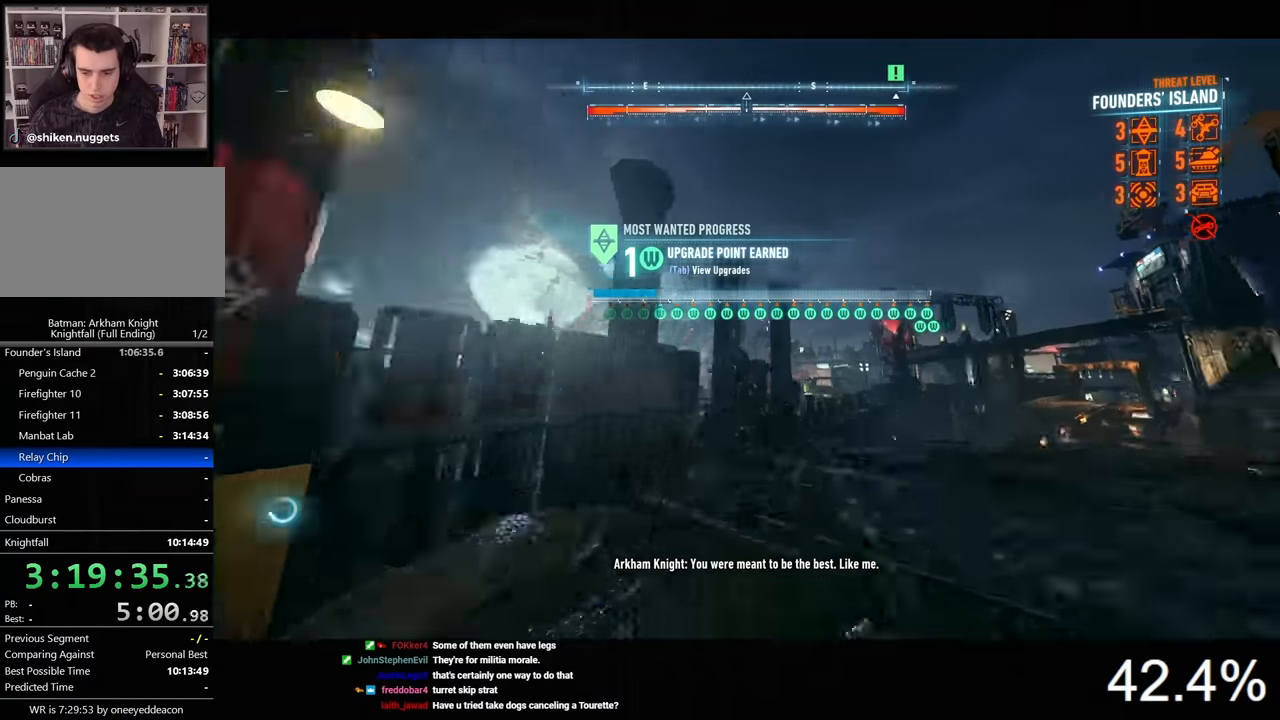
{"keys": ["space", "w"], "mouse": [], "events": [[33, "d", "up"]]}
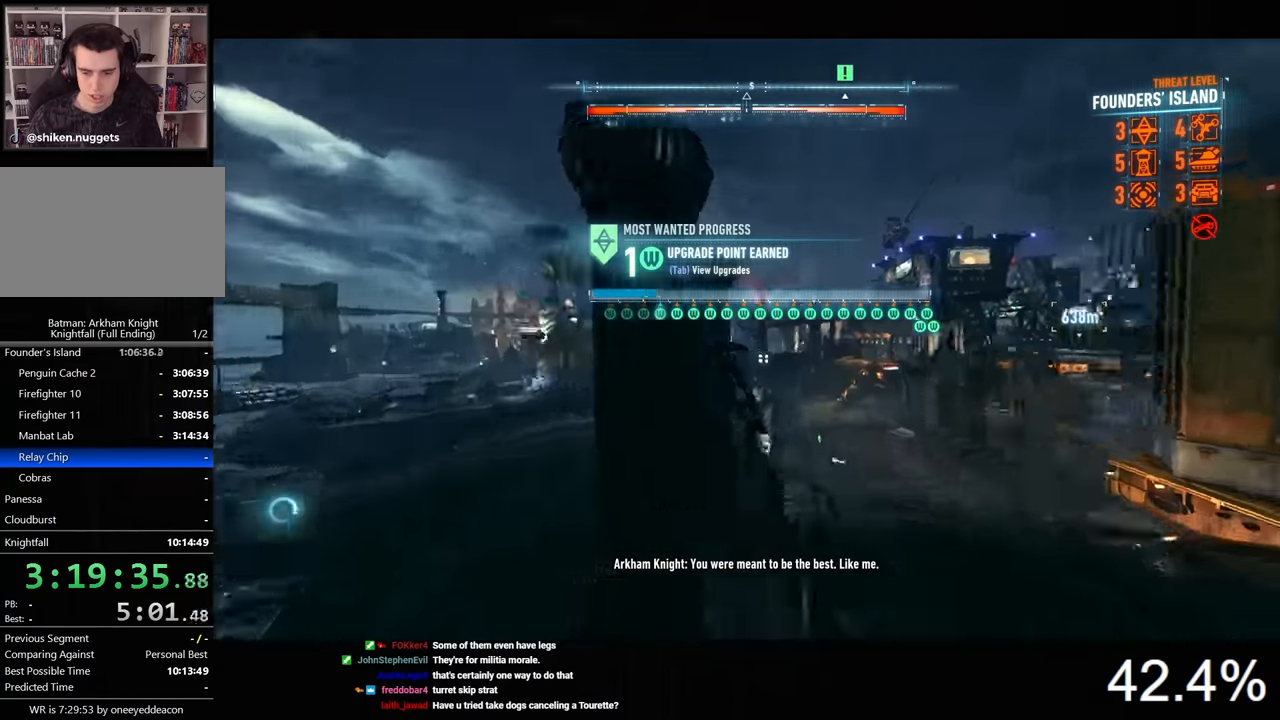
{"keys": ["space"], "mouse": [], "events": [[500, "w", "up"]]}
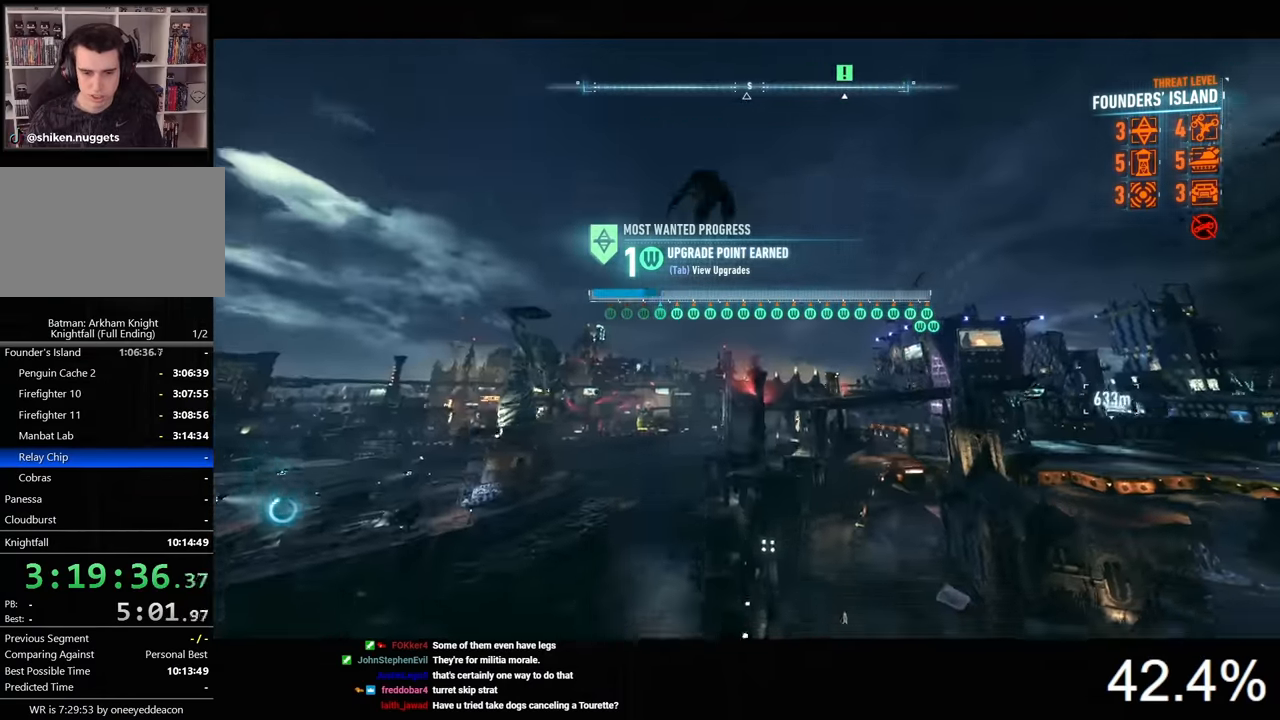
{"keys": ["space"], "mouse": [], "events": []}
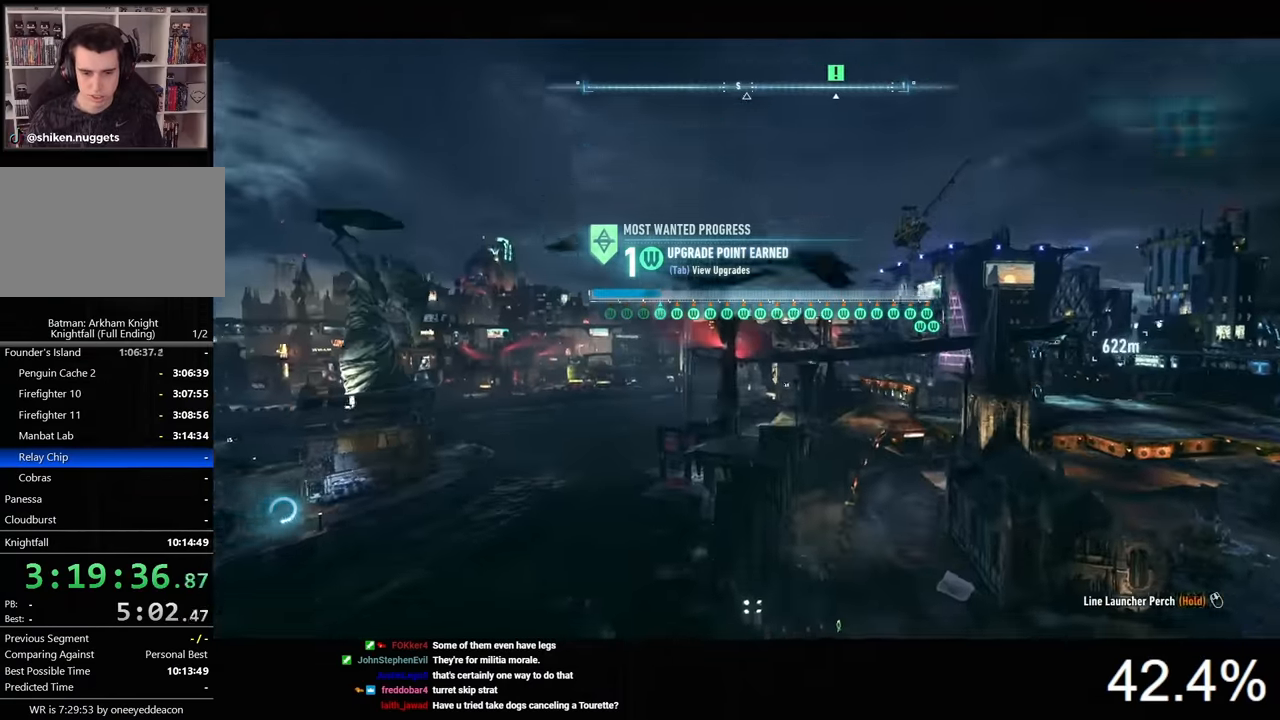
{"keys": ["space"], "mouse": [], "events": []}
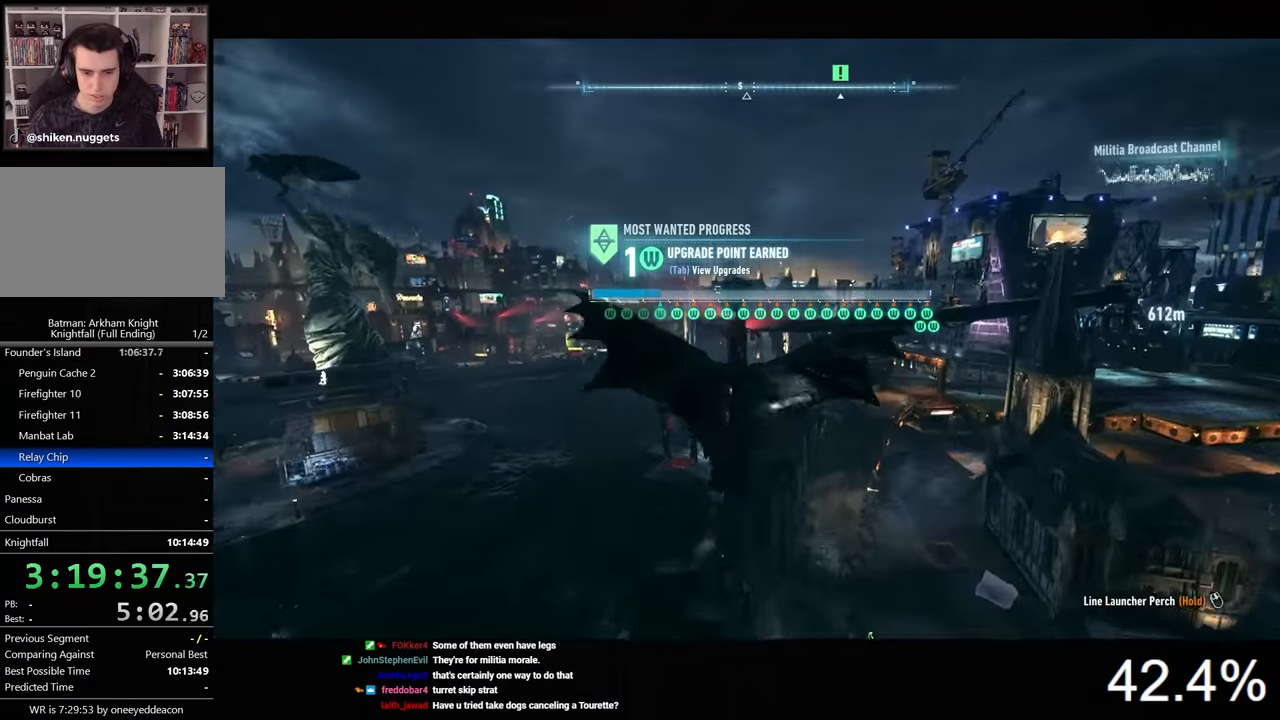
{"keys": ["space"], "mouse": [], "events": []}
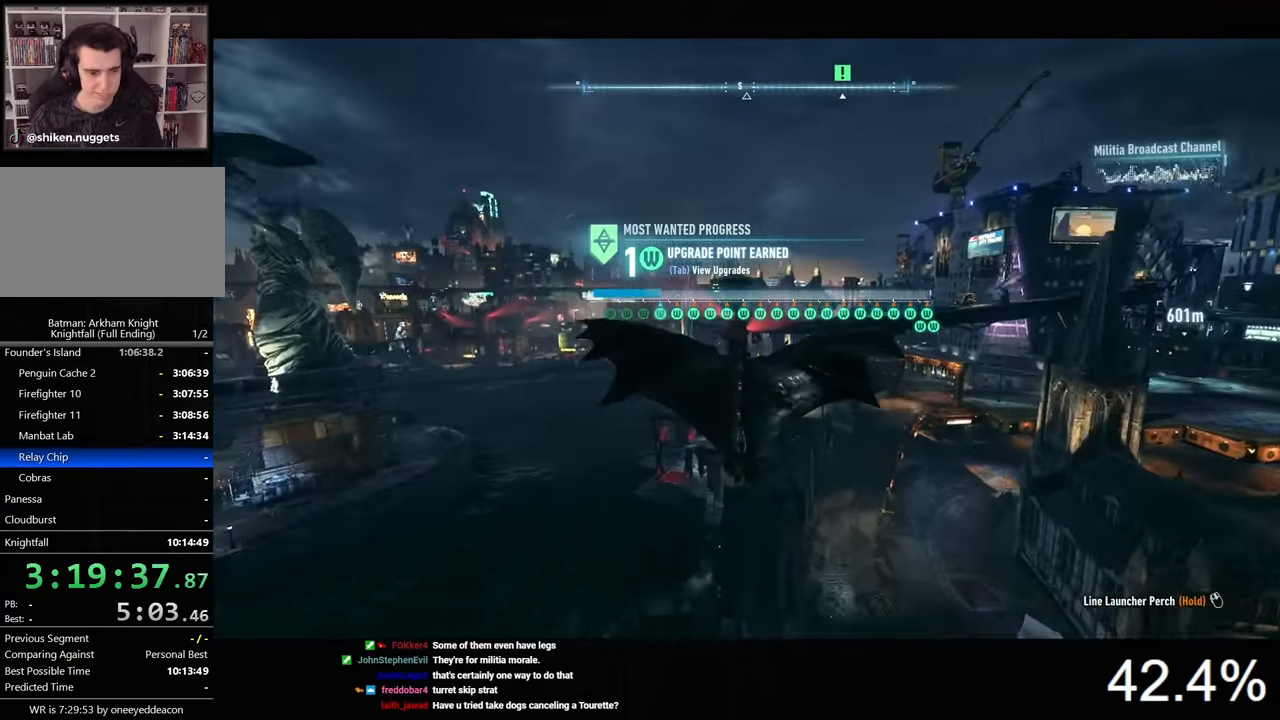
{"keys": ["space"], "mouse": [], "events": []}
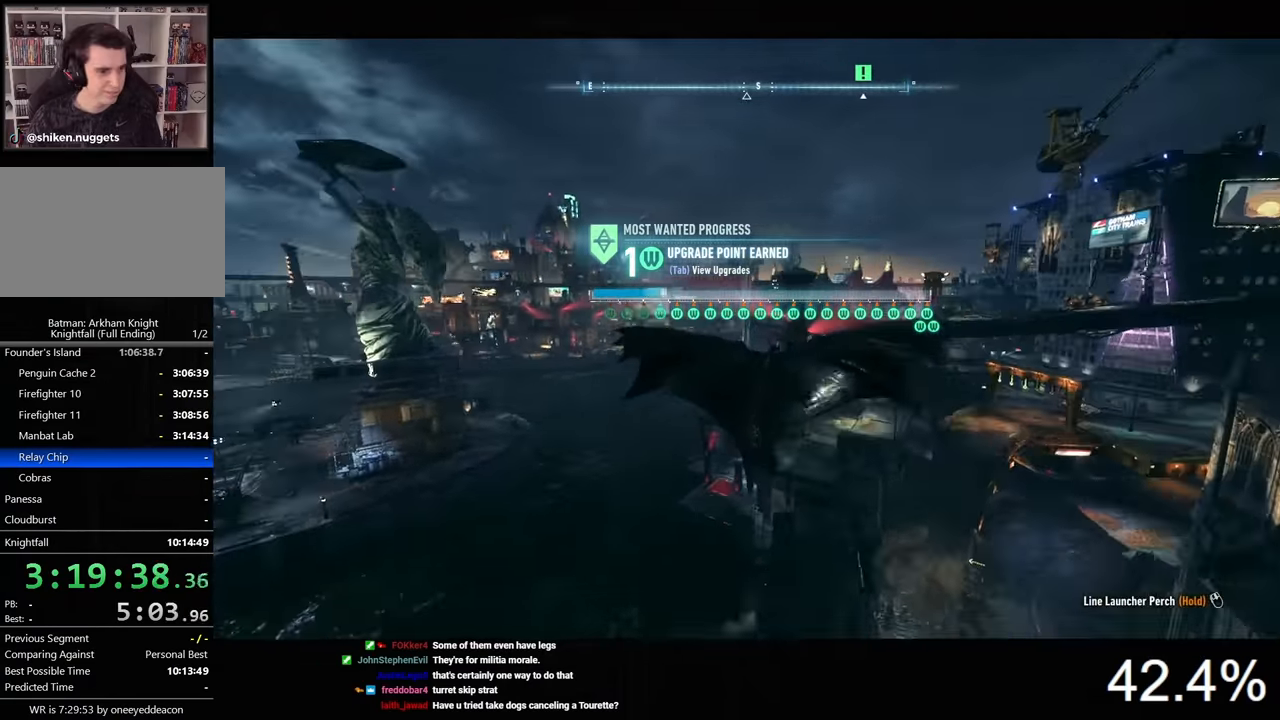
{"keys": ["space"], "mouse": [], "events": []}
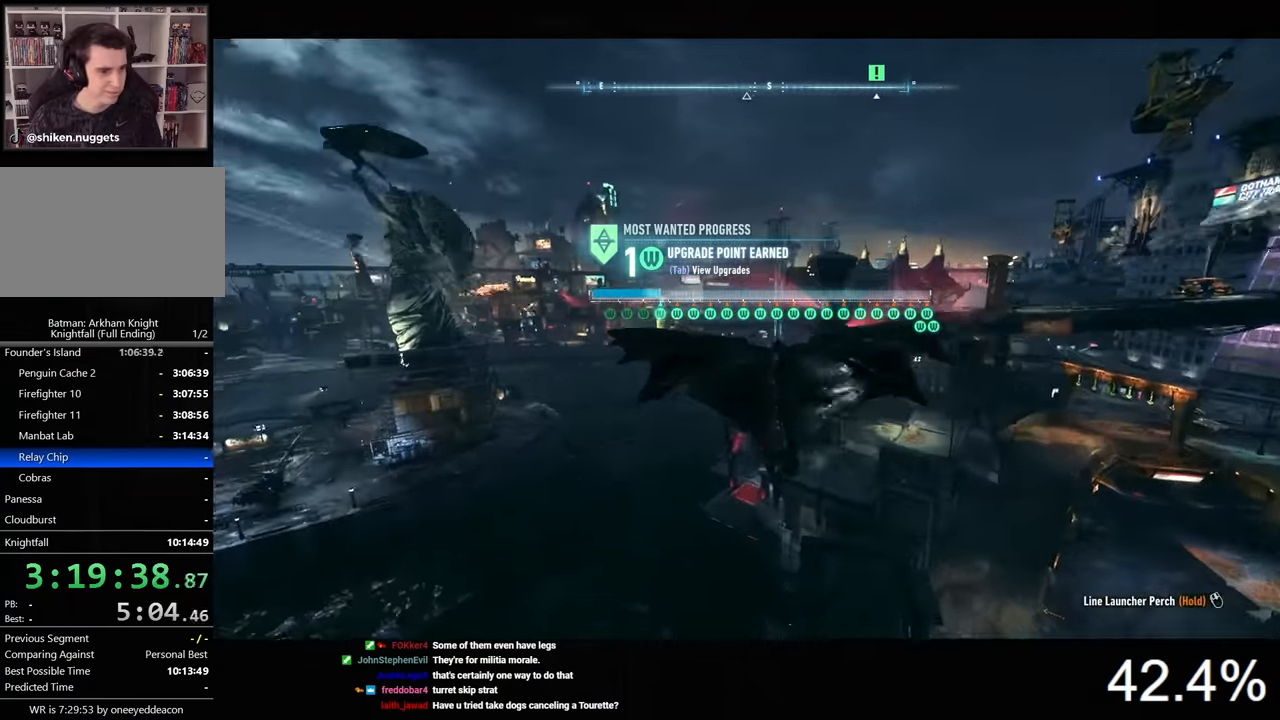
{"keys": ["ctrl", "space"], "mouse": [], "events": [[100, "x", "down"], [233, "x", "up"], [333, "ctrl", "down"]]}
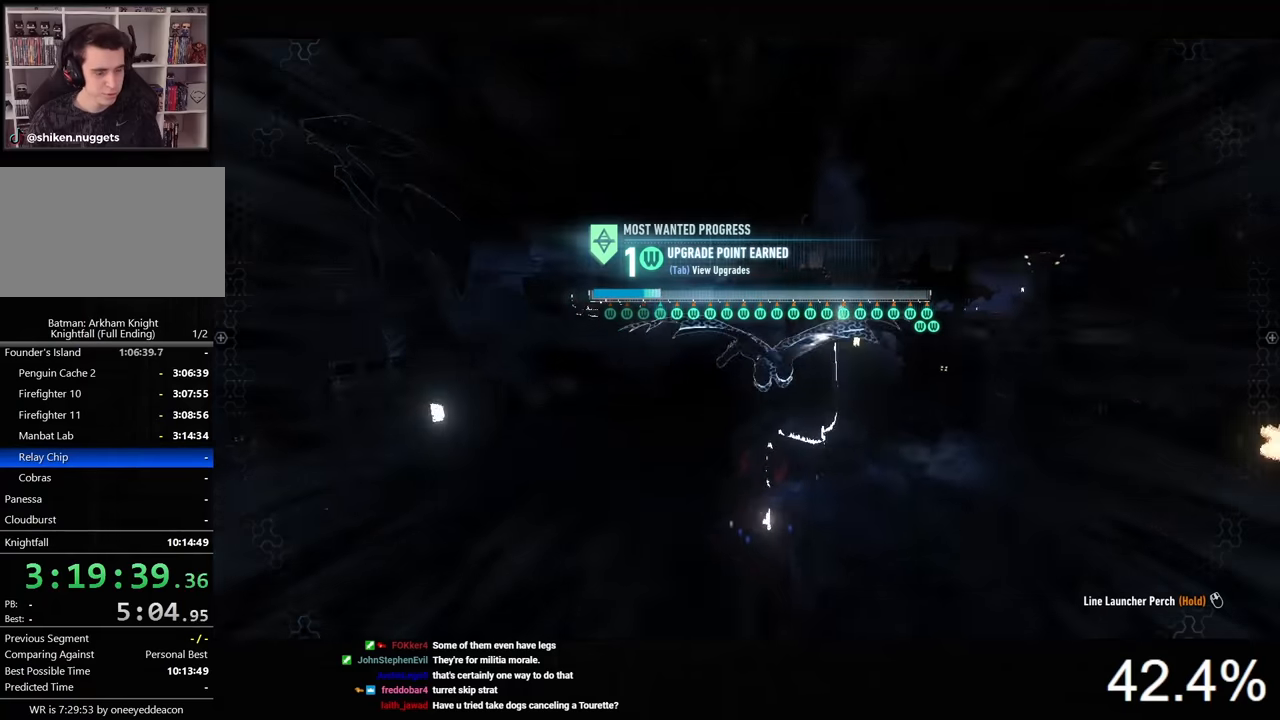
{"keys": ["ctrl", "space"], "mouse": [], "events": [[200, "x", "down"], [300, "x", "up"]]}
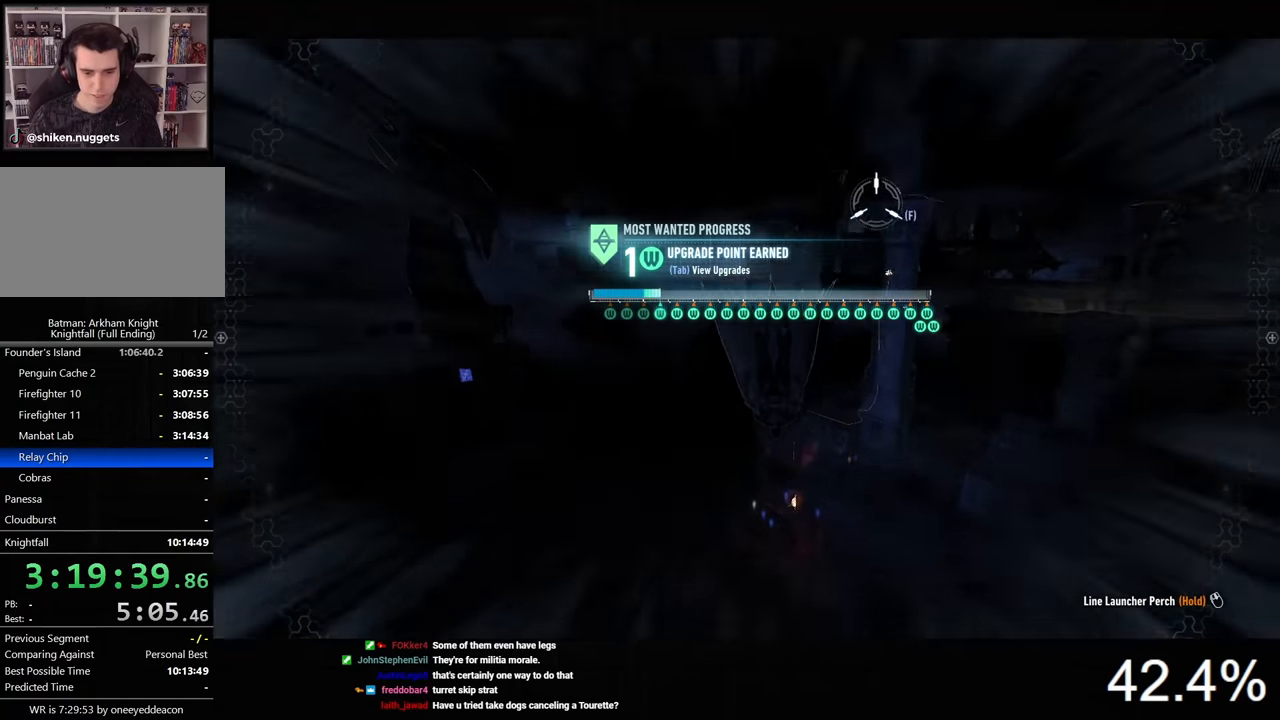
{"keys": ["ctrl", "space"], "mouse": [], "events": []}
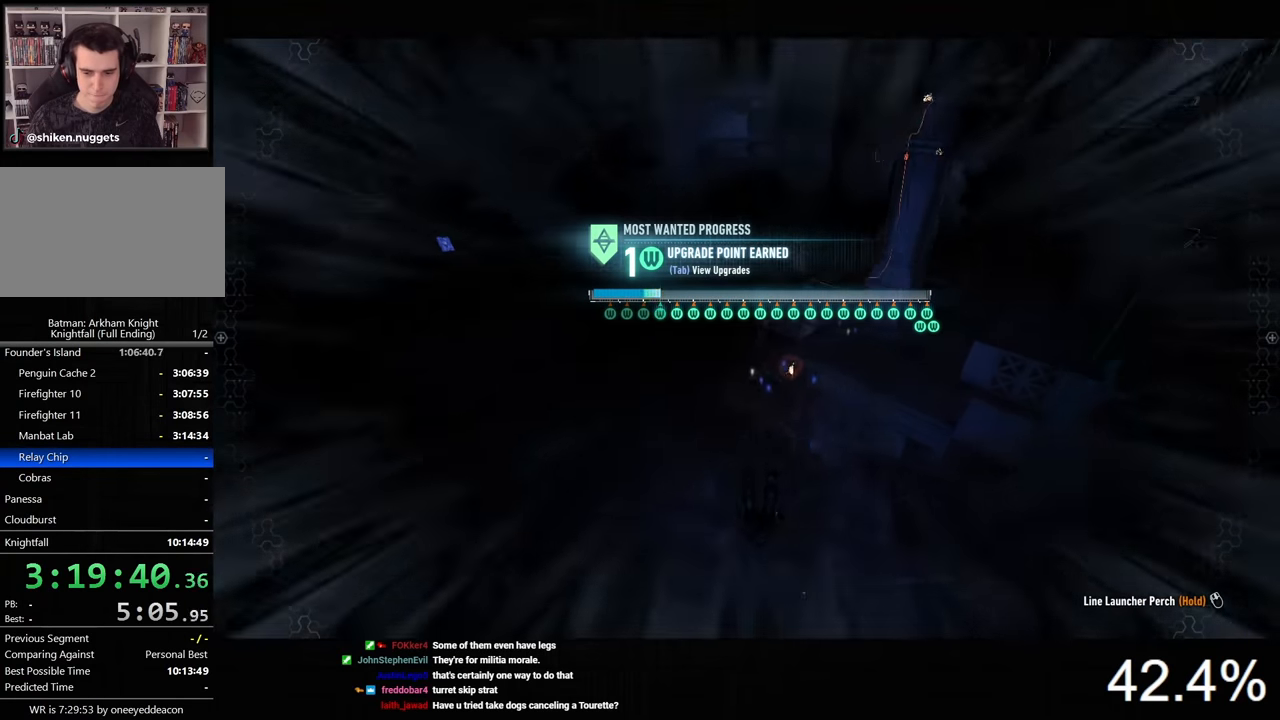
{"keys": ["space"], "mouse": [], "events": [[33, "ctrl", "up"], [33, "x", "down"], [133, "x", "up"]]}
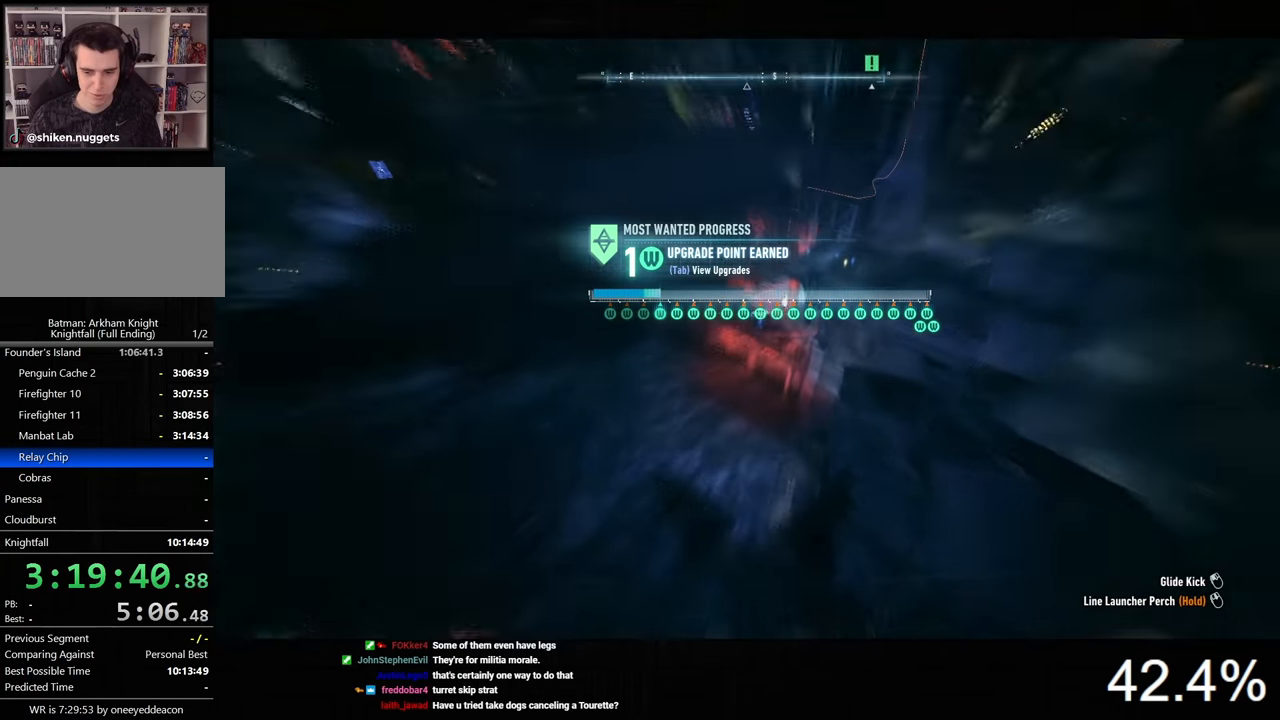
{"keys": ["space"], "mouse": [], "events": [[200, "ctrl", "down"], [333, "ctrl", "up"]]}
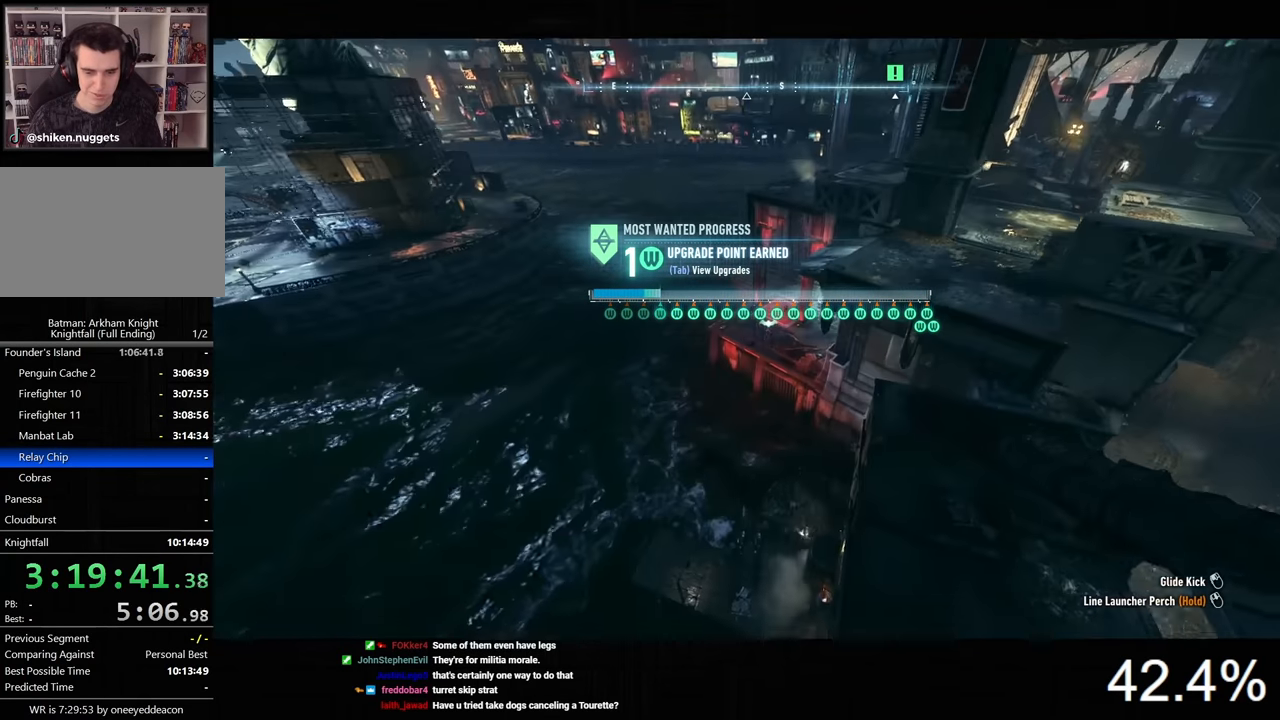
{"keys": ["space"], "mouse": [], "events": [[100, "x", "down"], [167, "x", "up"]]}
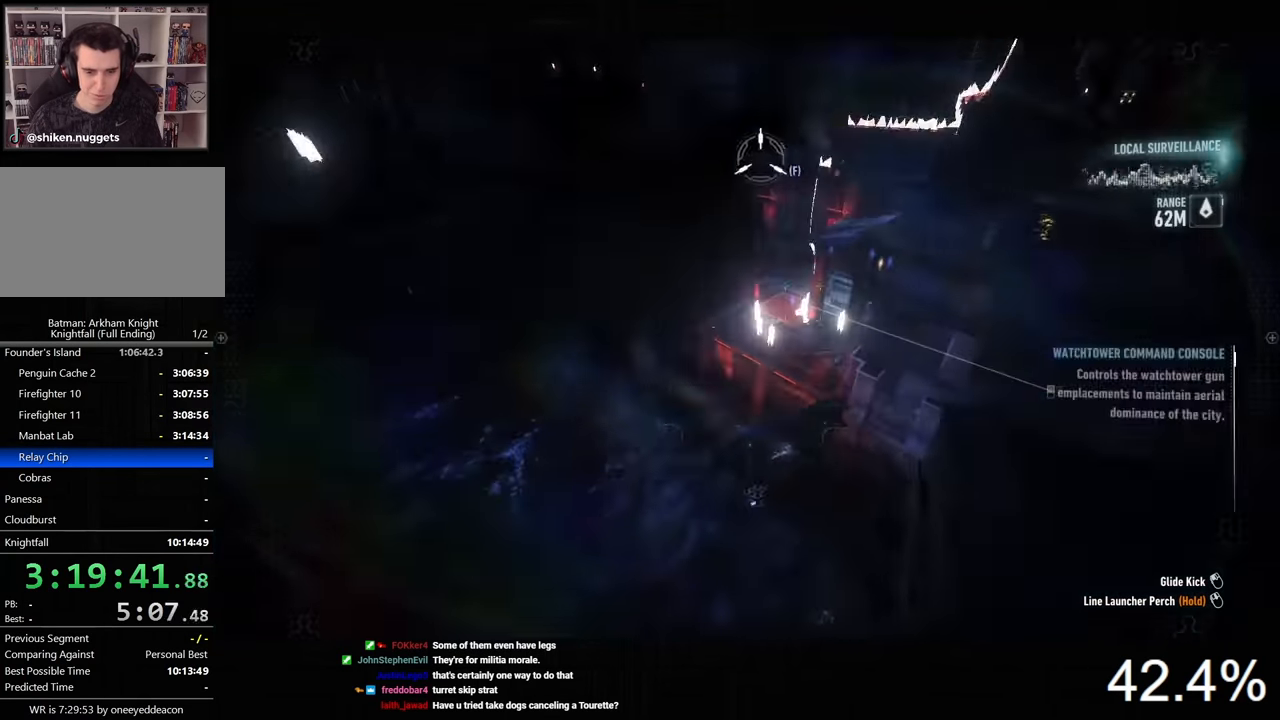
{"keys": ["space"], "mouse": [], "events": []}
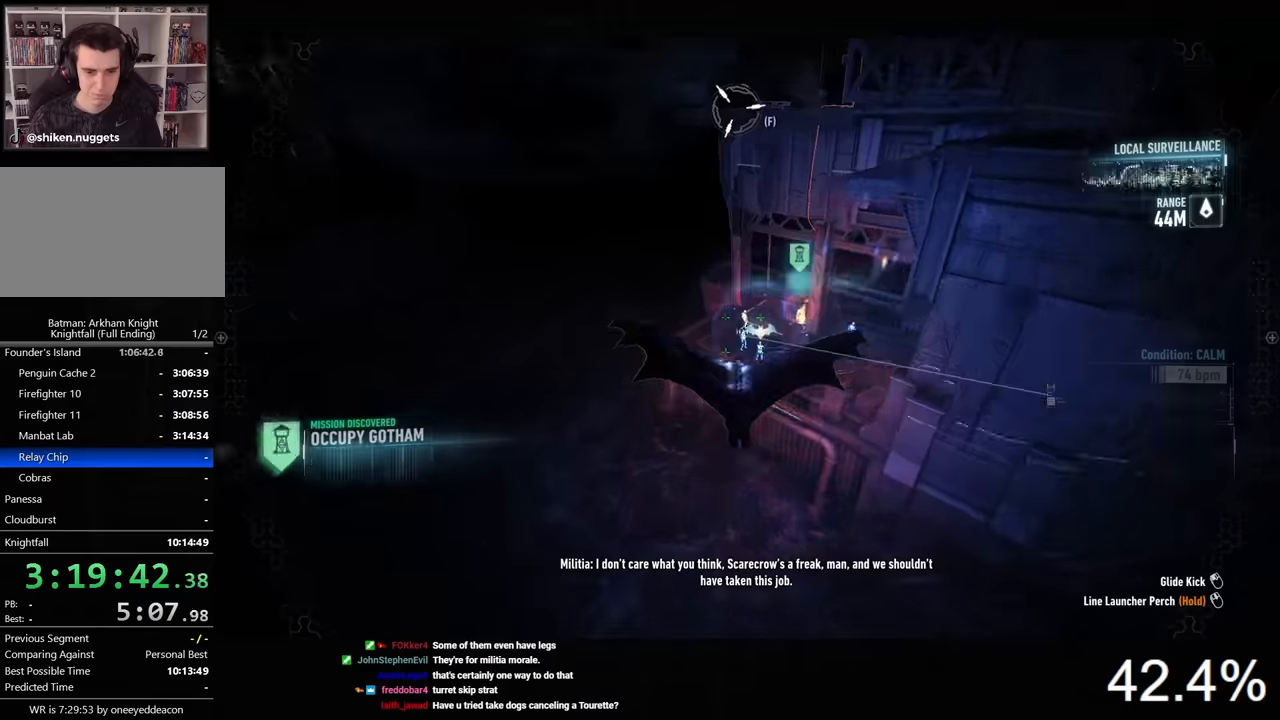
{"keys": ["ctrl", "space"], "mouse": [], "events": [[500, "ctrl", "down"]]}
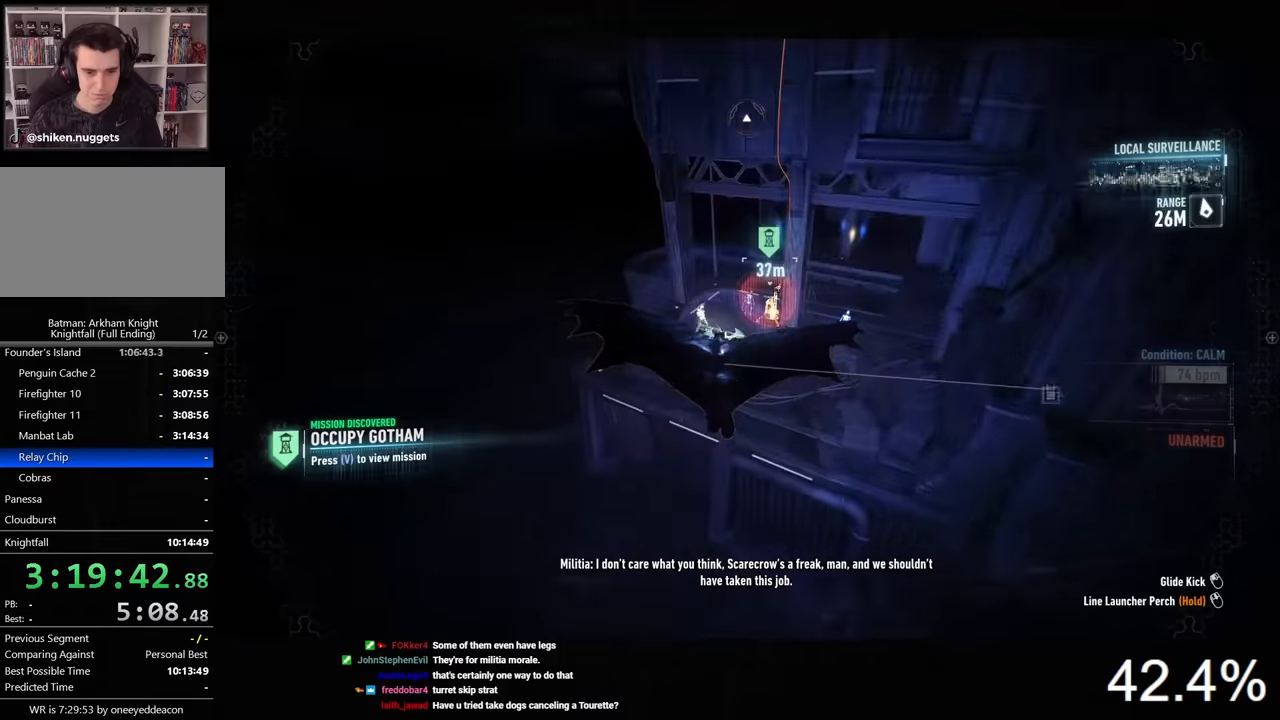
{"keys": ["ctrl", "space"], "mouse": [], "events": []}
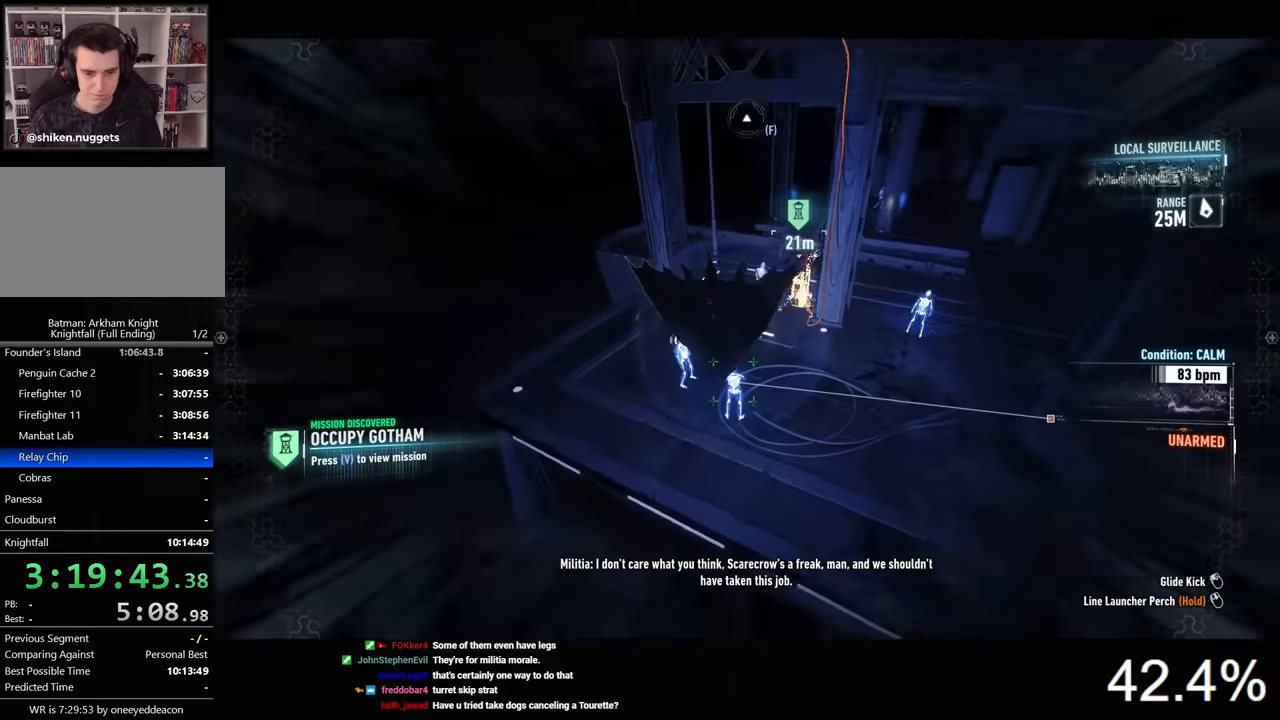
{"keys": [], "mouse": [], "events": [[100, "ctrl", "up"], [100, "space", "up"]]}
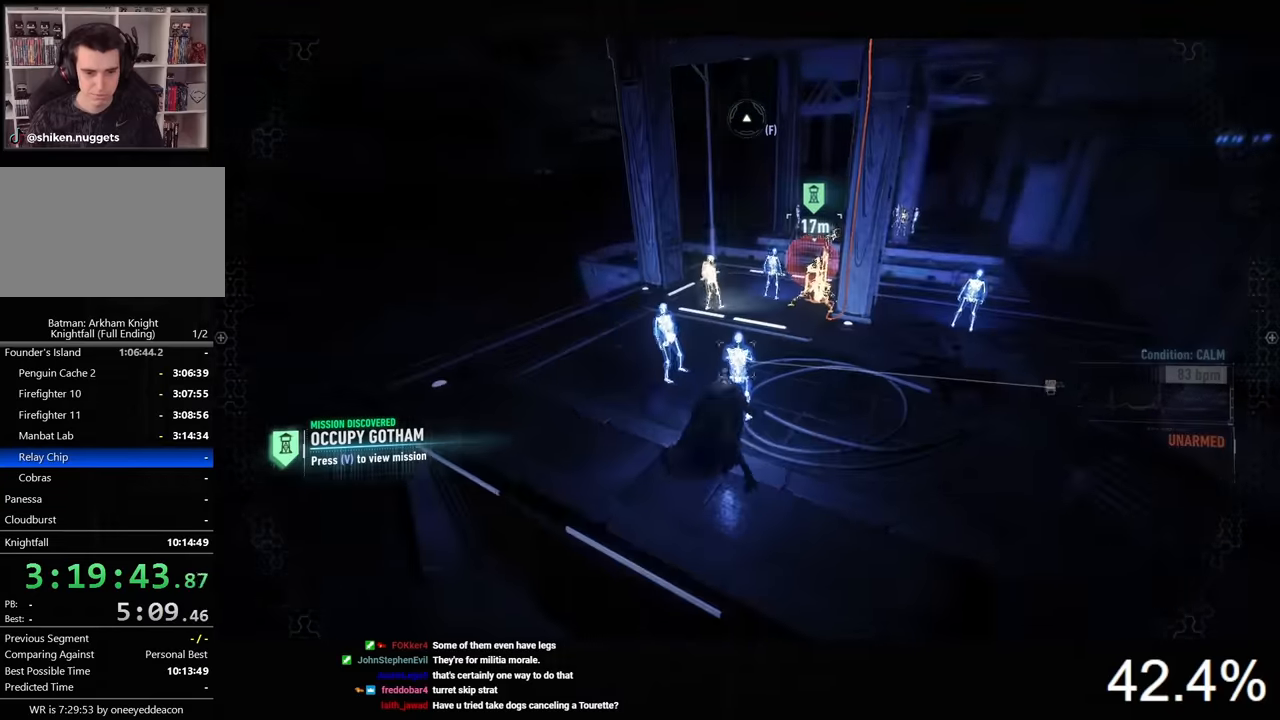
{"keys": ["w"], "mouse": [], "events": [[67, "mouse_left", "down"], [167, "mouse_left", "up"], [267, "mouse_left", "down"], [333, "mouse_left", "up"], [400, "mouse_left", "down"], [400, "w", "down"], [500, "mouse_left", "up"]]}
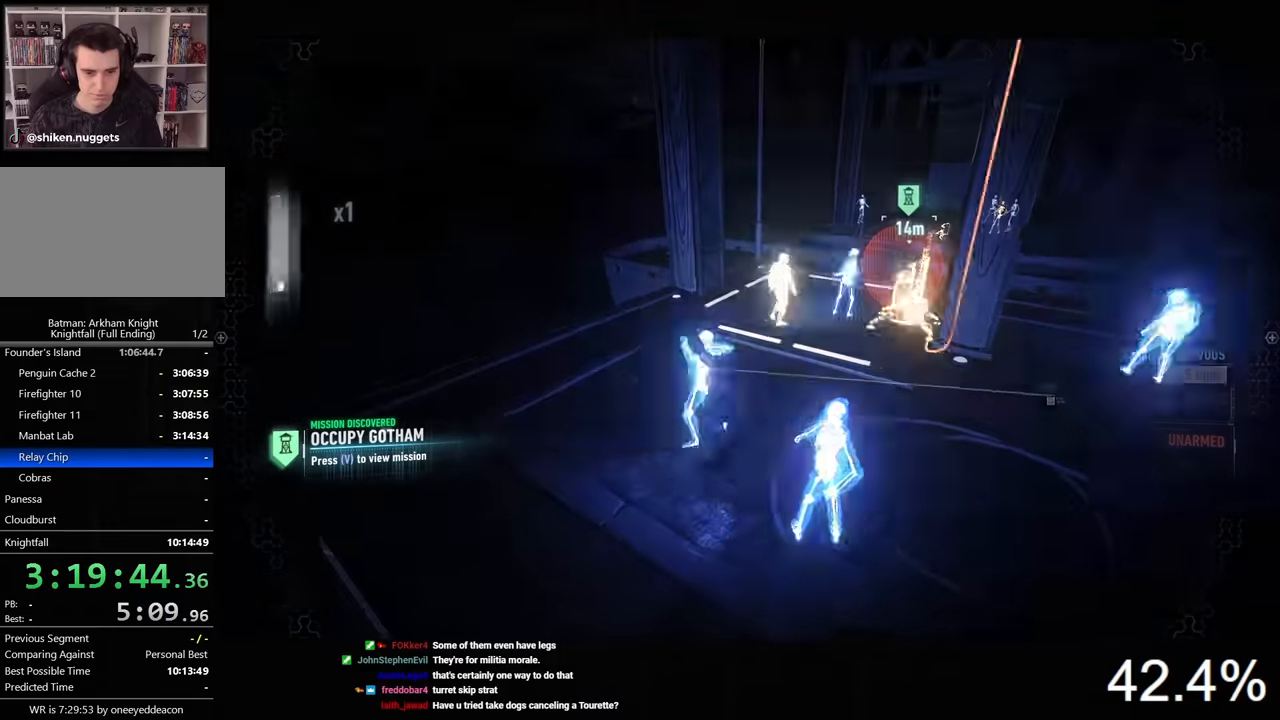
{"keys": ["w"], "mouse": [], "events": [[67, "mouse_left", "down"], [167, "mouse_left", "up"], [200, "mouse_left", "down"], [300, "mouse_left", "up"], [367, "mouse_left", "down"], [467, "mouse_left", "up"]]}
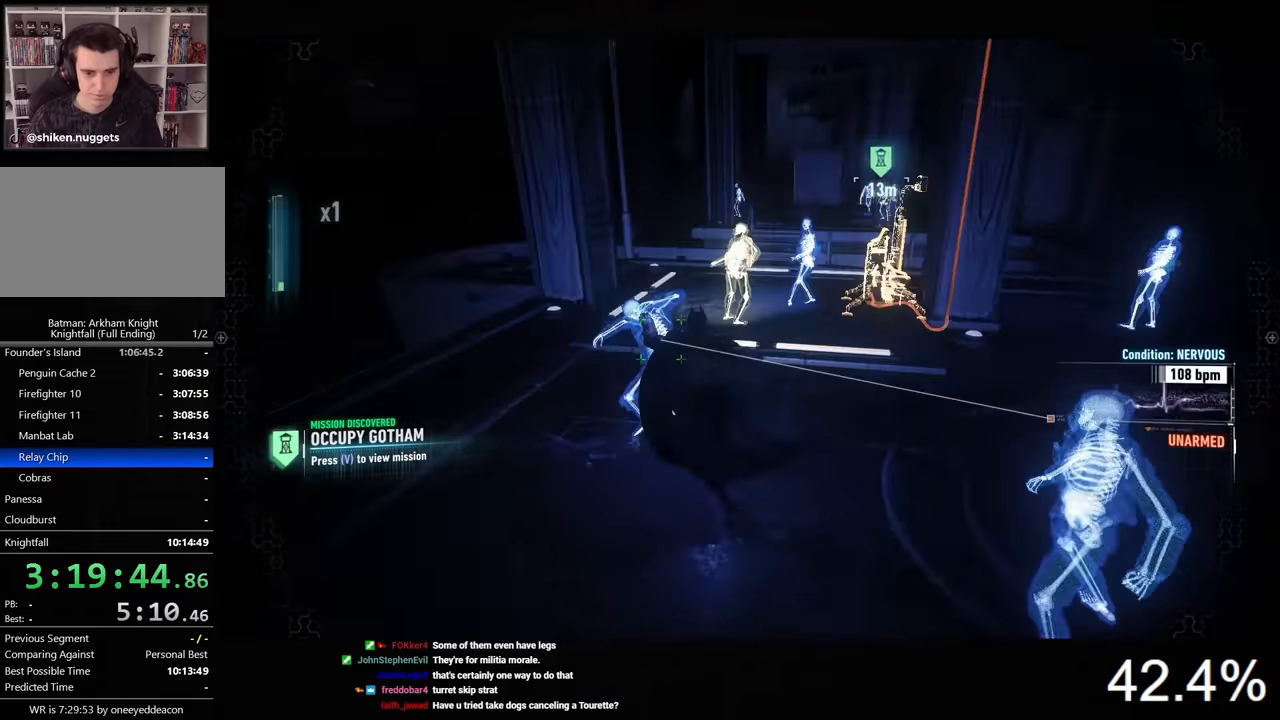
{"keys": ["w", "x"], "mouse": [], "events": [[33, "mouse_left", "down"], [100, "mouse_left", "up"], [167, "mouse_left", "down"], [267, "mouse_left", "up"], [300, "mouse_left", "down"], [400, "mouse_left", "up"], [467, "x", "down"]]}
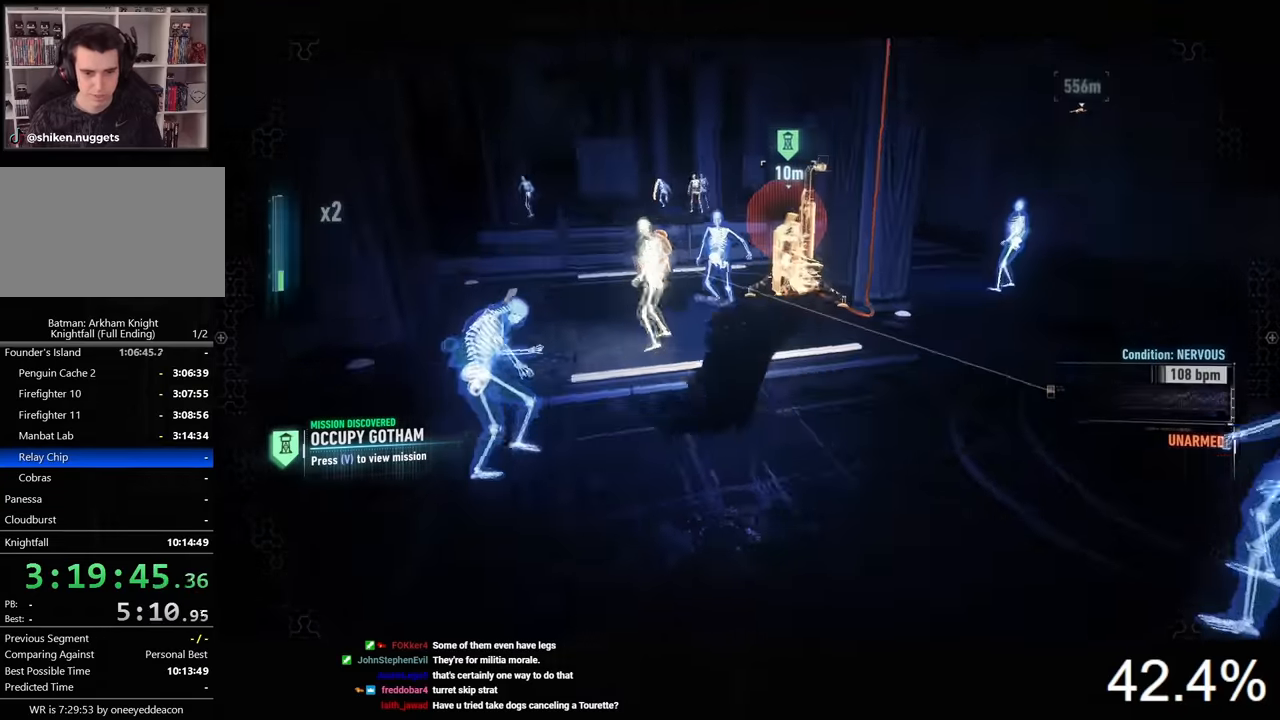
{"keys": ["d"], "mouse": [], "events": [[33, "x", "up"], [67, "w", "up"], [267, "d", "down"]]}
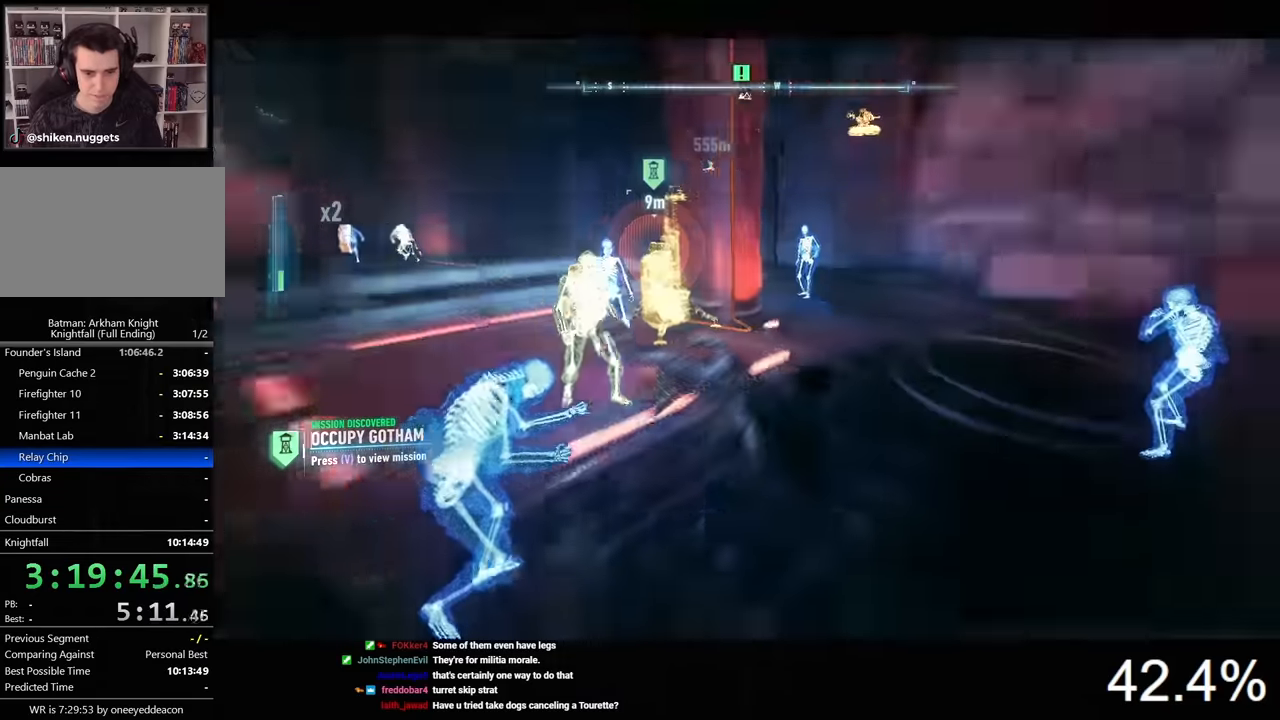
{"keys": ["d"], "mouse": [], "events": [[267, "mouse_left", "down"], [367, "mouse_left", "up"]]}
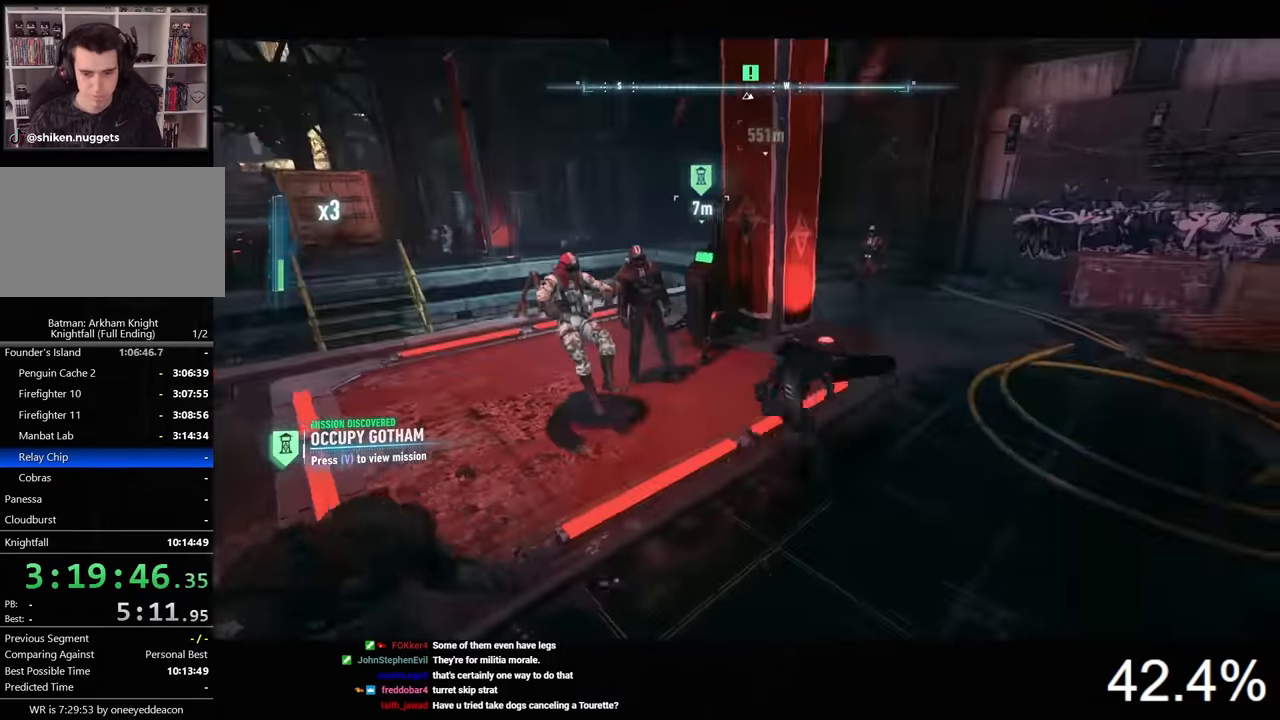
{"keys": [], "mouse": [], "events": [[33, "d", "up"]]}